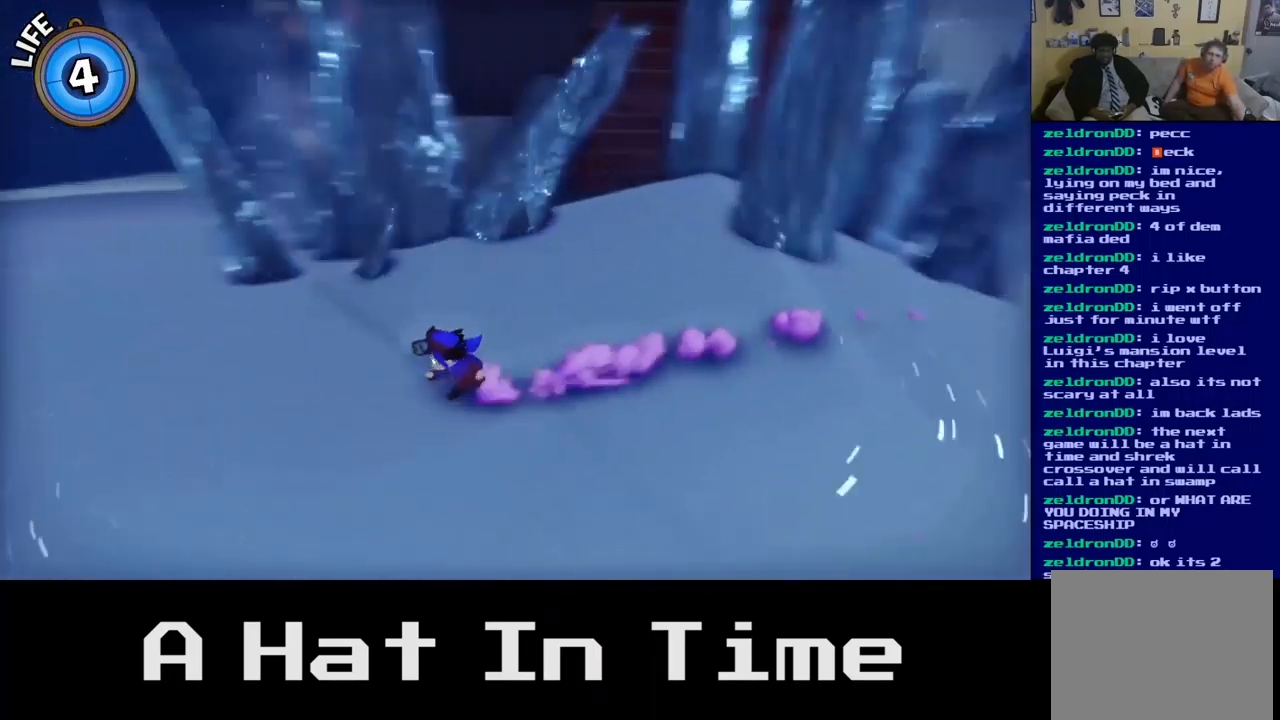
Gameplay with a controller (Xbox layout); each line is a JSON object with the inputs held at the frame after it. "events" lists button and stick changes between this image and that frame as [ms after this image, input, new state], when the widget could be followed in between.
{"buttons": [], "left_stick": "down-left", "right_stick": "center", "events": [[317, "left_stick", "down-left"], [384, "right_stick", "center"]]}
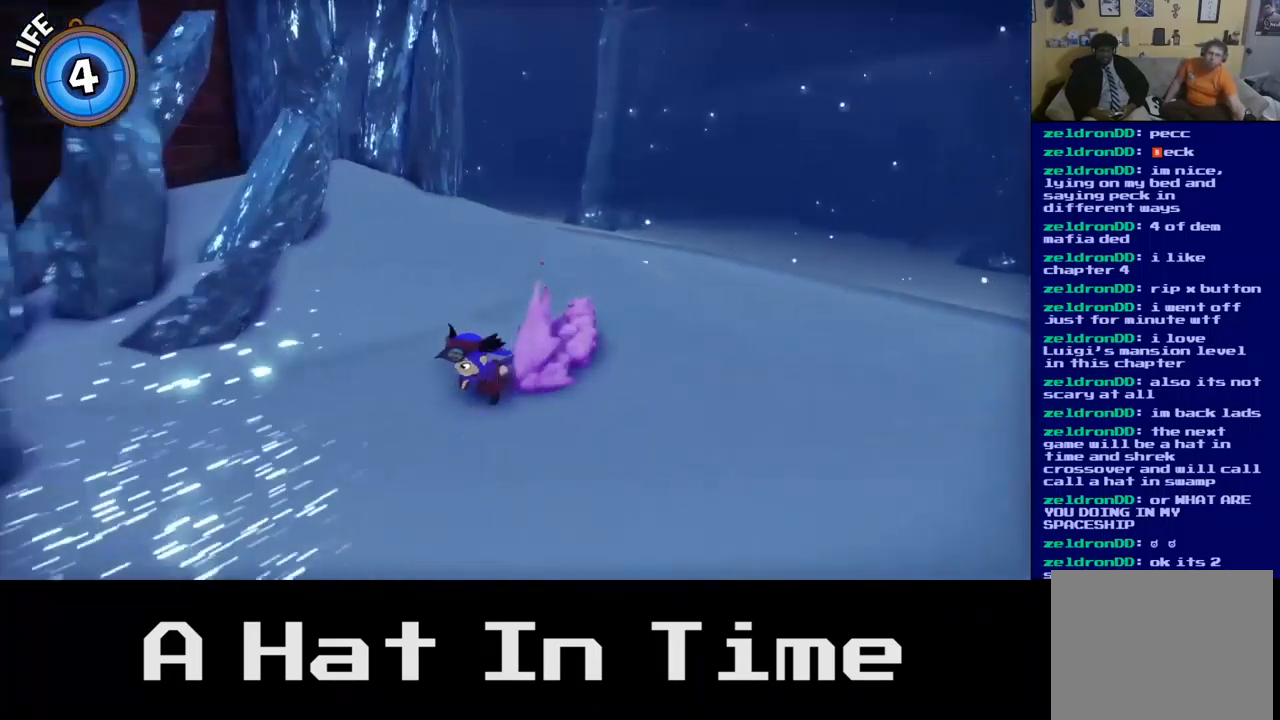
{"buttons": [], "left_stick": "down-left", "right_stick": "center", "events": []}
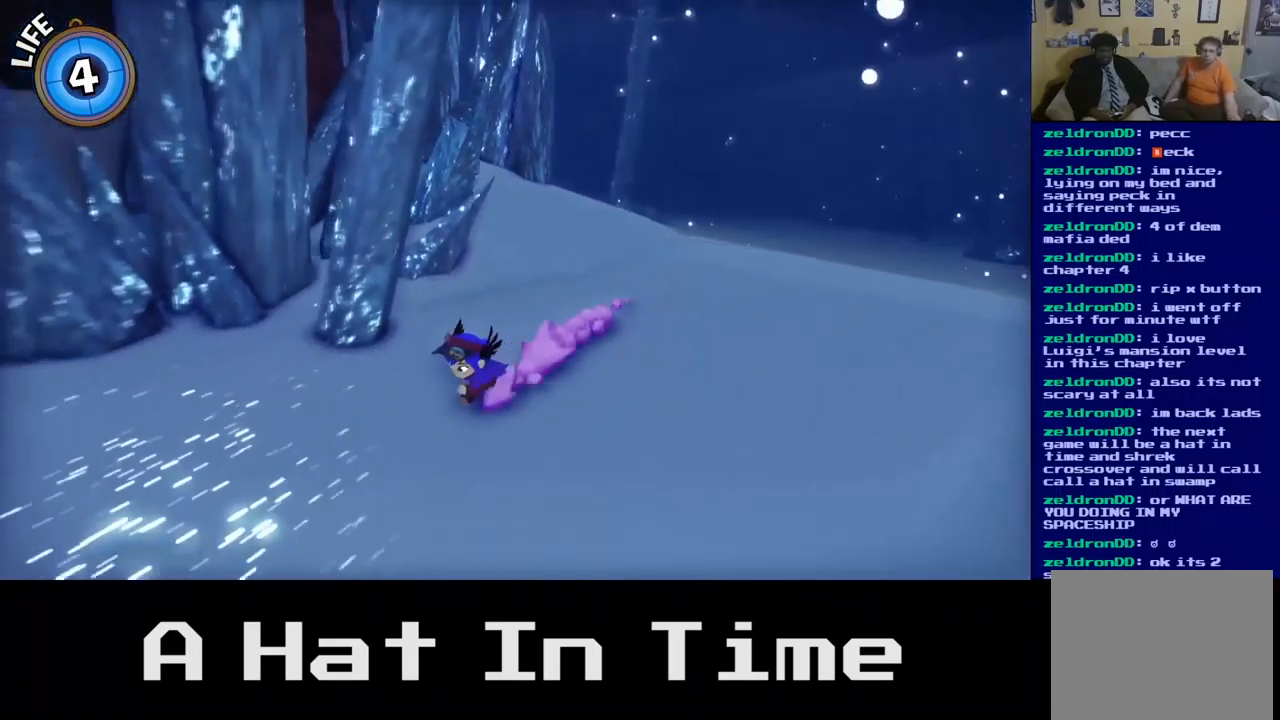
{"buttons": ["L2"], "left_stick": "left", "right_stick": "left", "events": [[267, "left_stick", "left"], [317, "right_stick", "left"], [500, "L2", "down"]]}
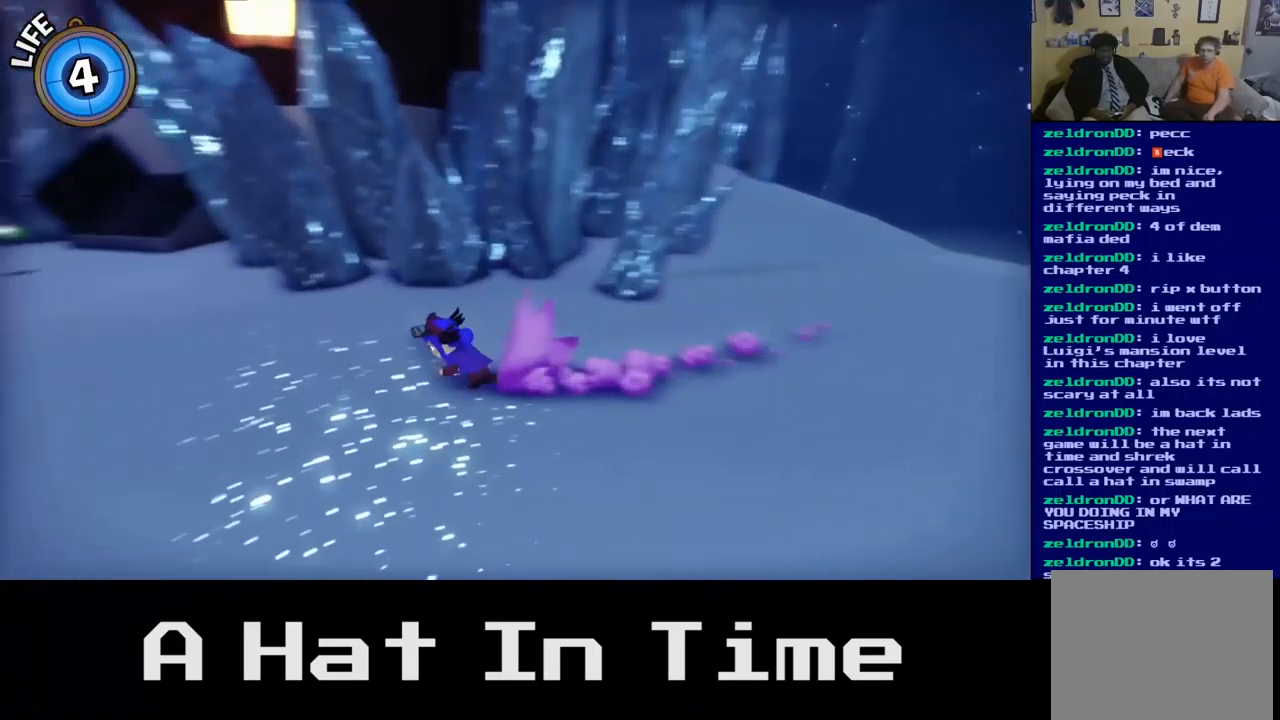
{"buttons": [], "left_stick": "up-left", "right_stick": "right", "events": [[150, "right_stick", "center"], [217, "left_stick", "up-left"], [467, "right_stick", "right"], [500, "L2", "up"]]}